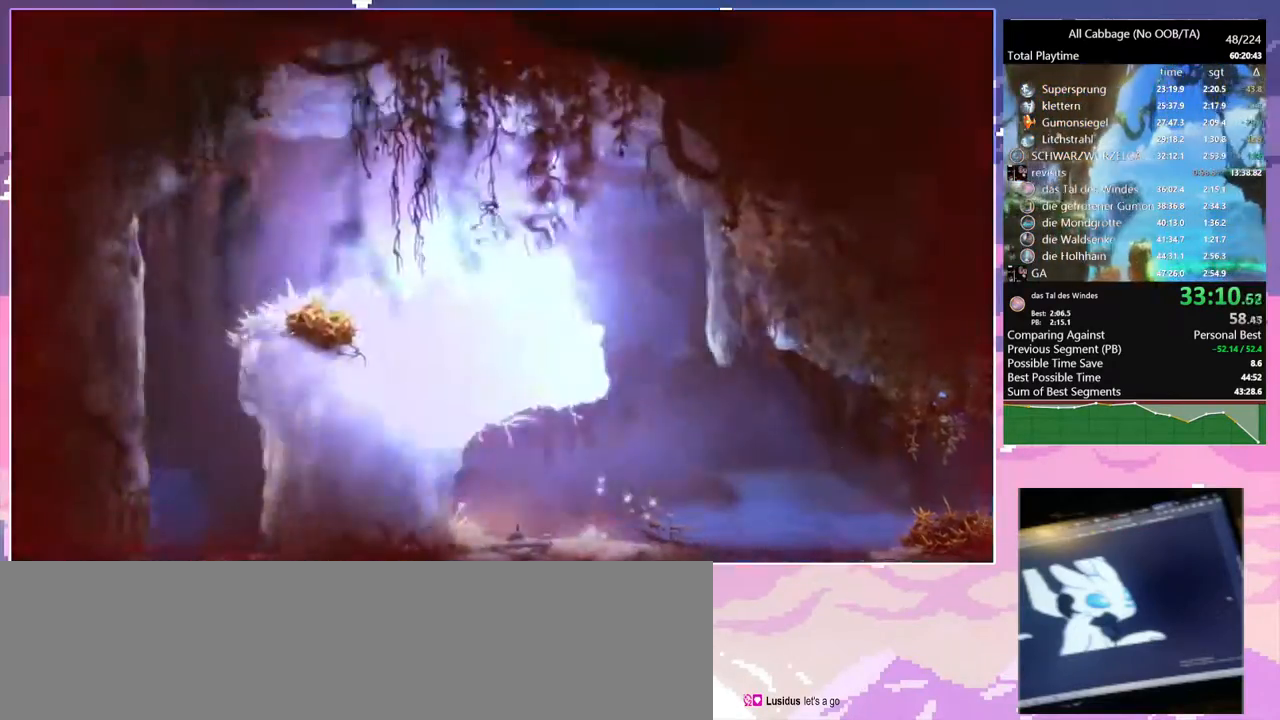
Gameplay with keyboard and mouse; each line is a JSON object with the keys and mouse buttons held at the frame after it. "events" lists presses ("down") and releases ("up") of "a", "bash", "bash2", "bz", "cdash", "cjugg", "cnfrm", "cnfrm2", "d", "dbash", "debug", "escape", "glide", "glimb", "grnde", "grnde2", "jump", "pause", "rjump", "s", "sa", "save", "space", "ui", "w", "mouse_left", "mouse_wheel" and "mouse_right" between this image and that frame as [ms after this image, input, new state], when the widget could be followed in between. "mouse_left", "mouse_wheel", "mouse_right" = the "left", "wheel", "right" buttons of the "mouse" list. No other keys are recorded. "wheel" means that the mouse wheel is clicked or scrolled. Mouse movement is not recorded. Key names are as the overlay labels them; some are game actions (e.g. jump) rather than physical keys.
{"keys": ["d"], "mouse": [], "events": [[34, "cdash", "up"], [250, "a", "up"], [300, "d", "down"]]}
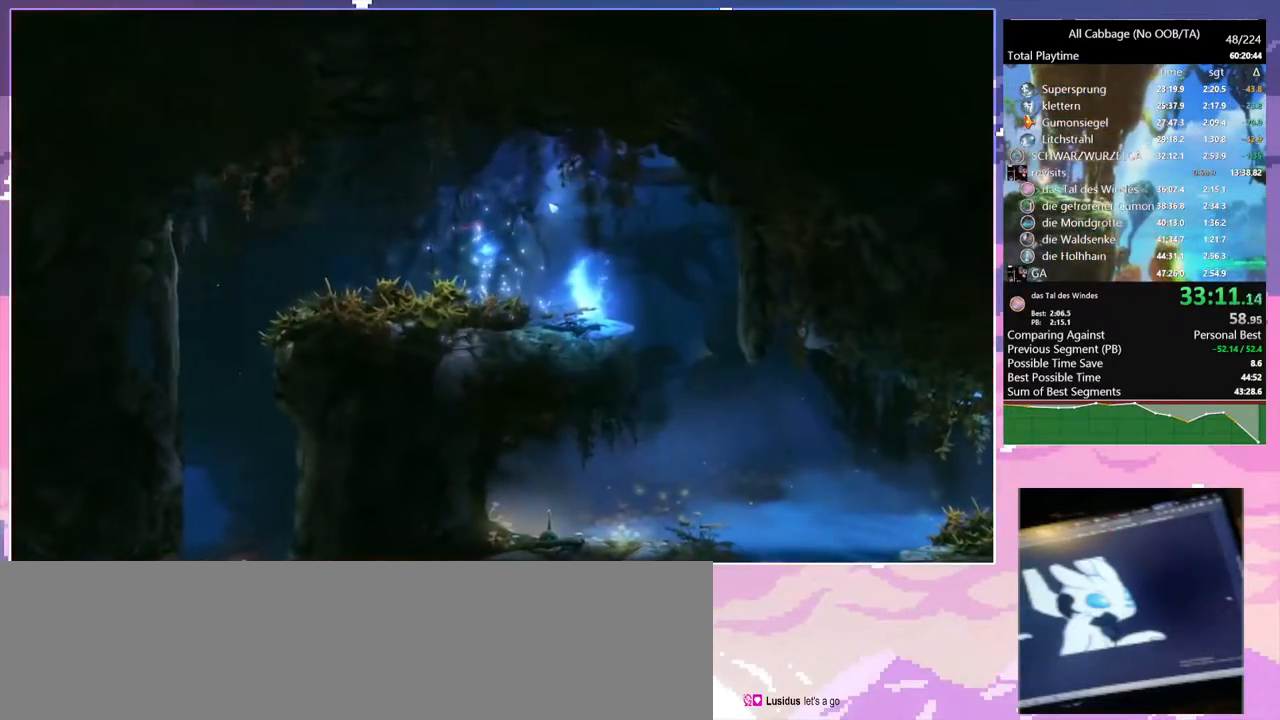
{"keys": ["d"], "mouse": [], "events": []}
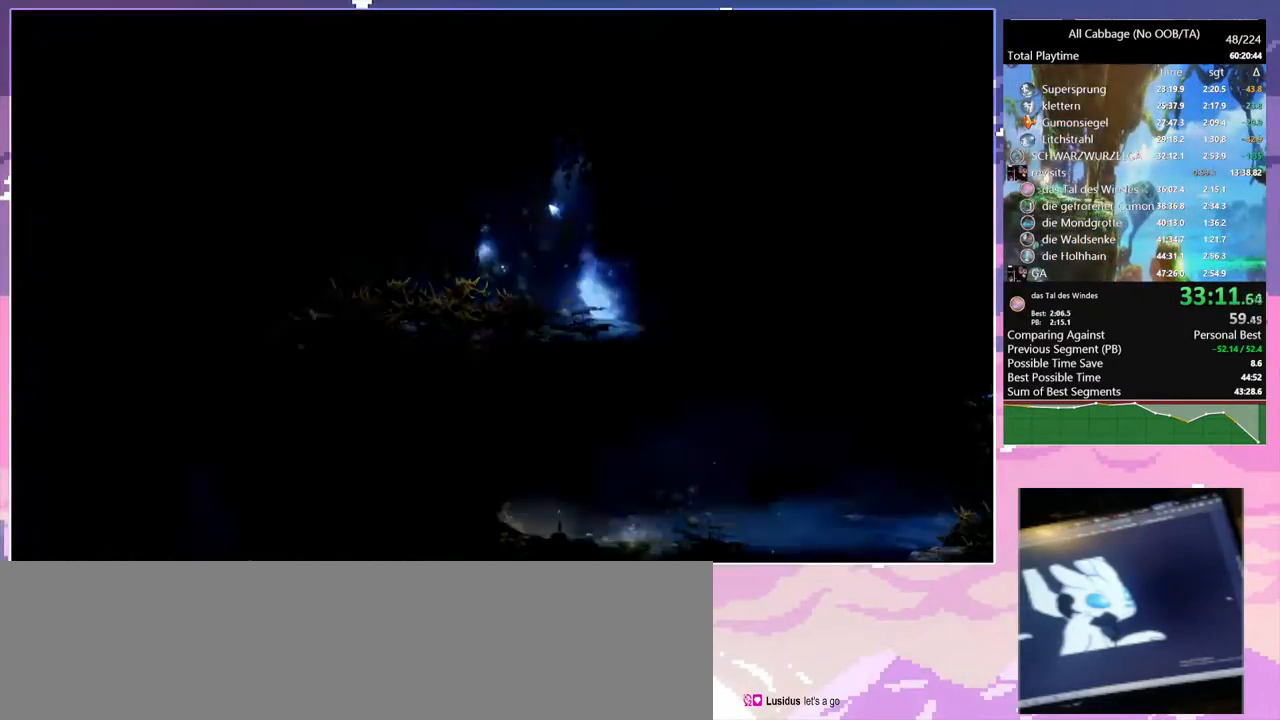
{"keys": ["a", "glimb"], "mouse": [], "events": [[284, "mouse_left", "down"], [384, "a", "down"], [434, "glimb", "down"], [434, "mouse_left", "up"], [484, "d", "up"]]}
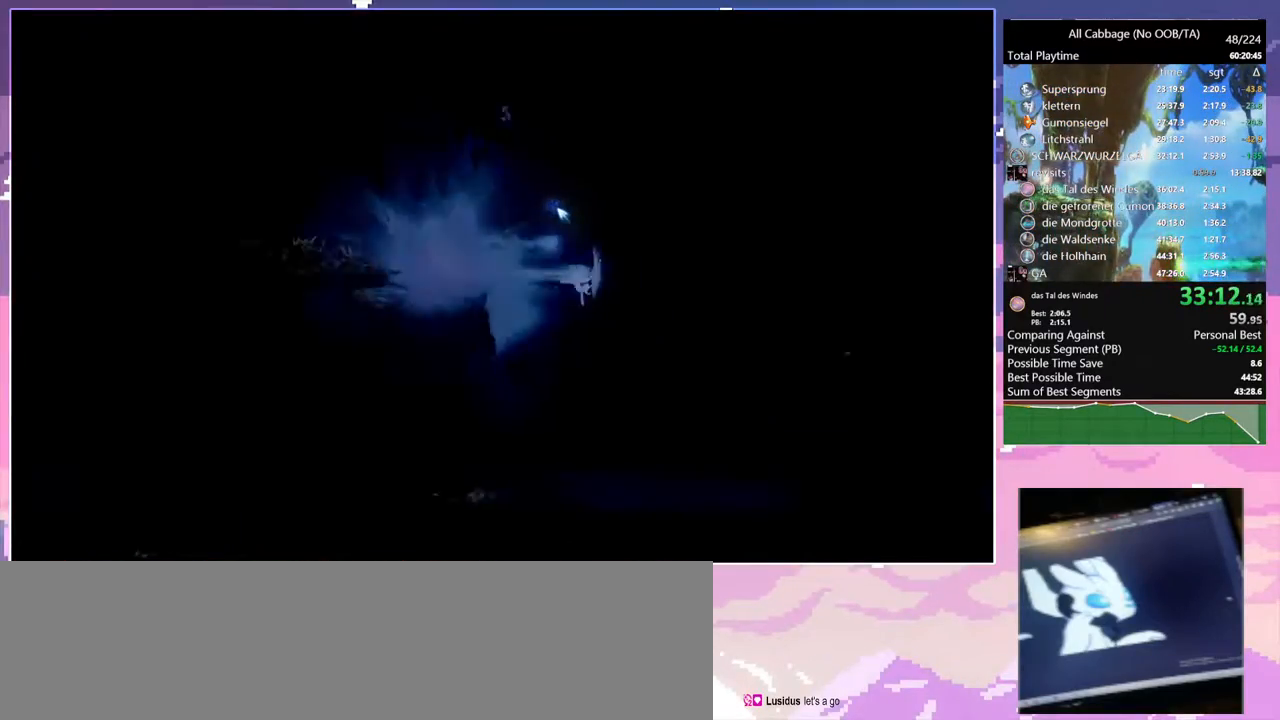
{"keys": ["save"], "mouse": [], "events": [[67, "save", "down"], [117, "glimb", "up"], [400, "a", "up"]]}
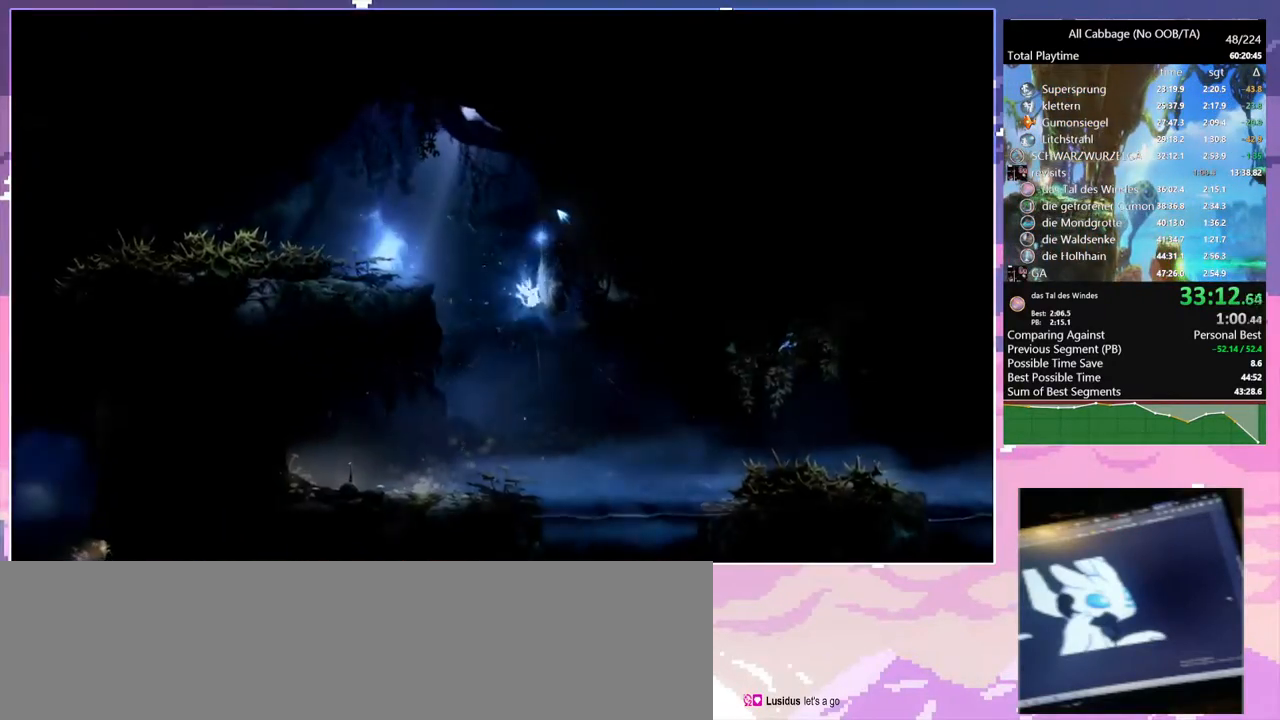
{"keys": ["save"], "mouse": [], "events": [[84, "a", "down"], [417, "a", "up"]]}
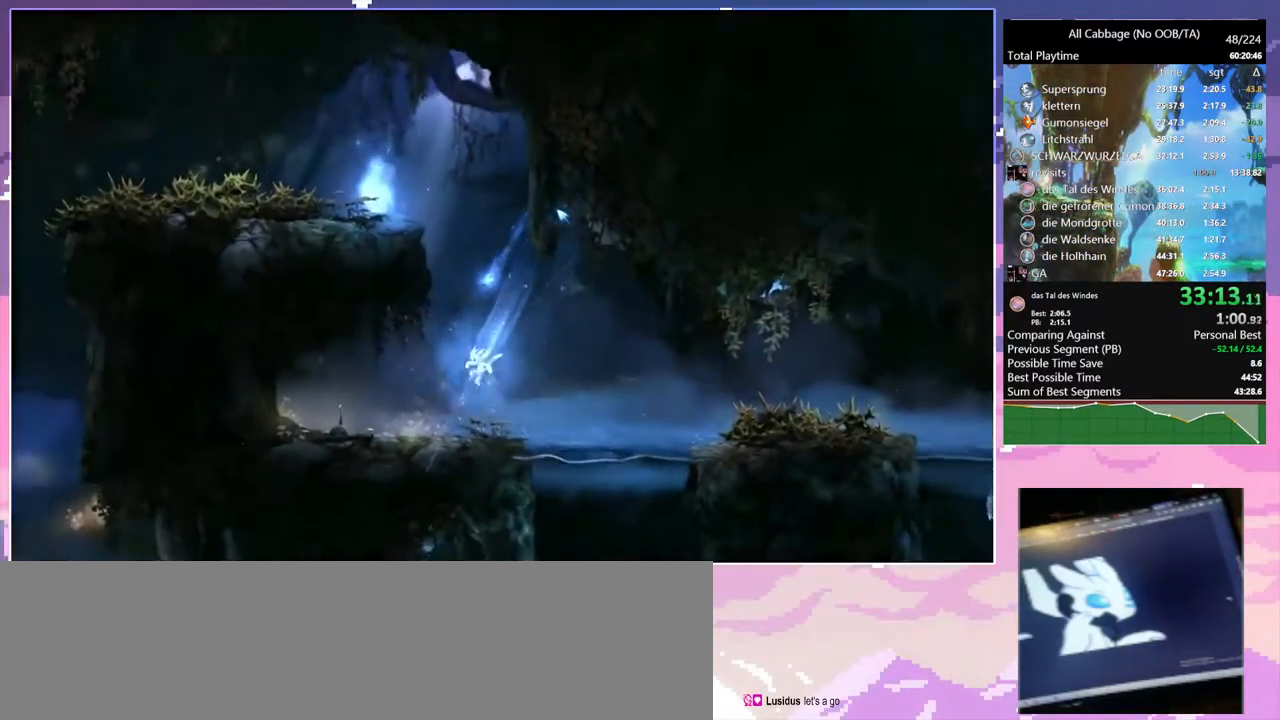
{"keys": ["d", "space"], "mouse": [], "events": [[250, "d", "down"], [484, "save", "up"], [484, "space", "down"]]}
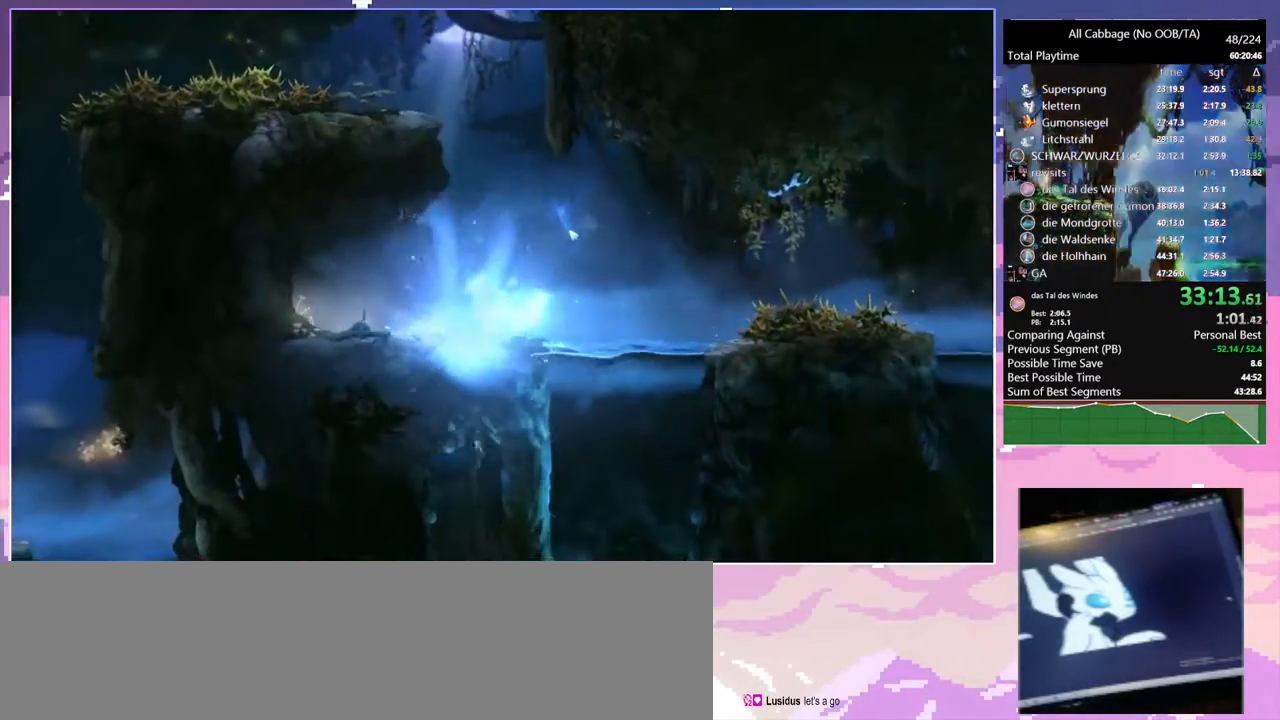
{"keys": ["a", "cdash"], "mouse": [], "events": [[34, "space", "up"], [67, "mouse_left", "down"], [167, "mouse_left", "up"], [300, "a", "down"], [300, "cdash", "down"], [300, "d", "up"], [400, "cdash", "up"], [500, "cdash", "down"]]}
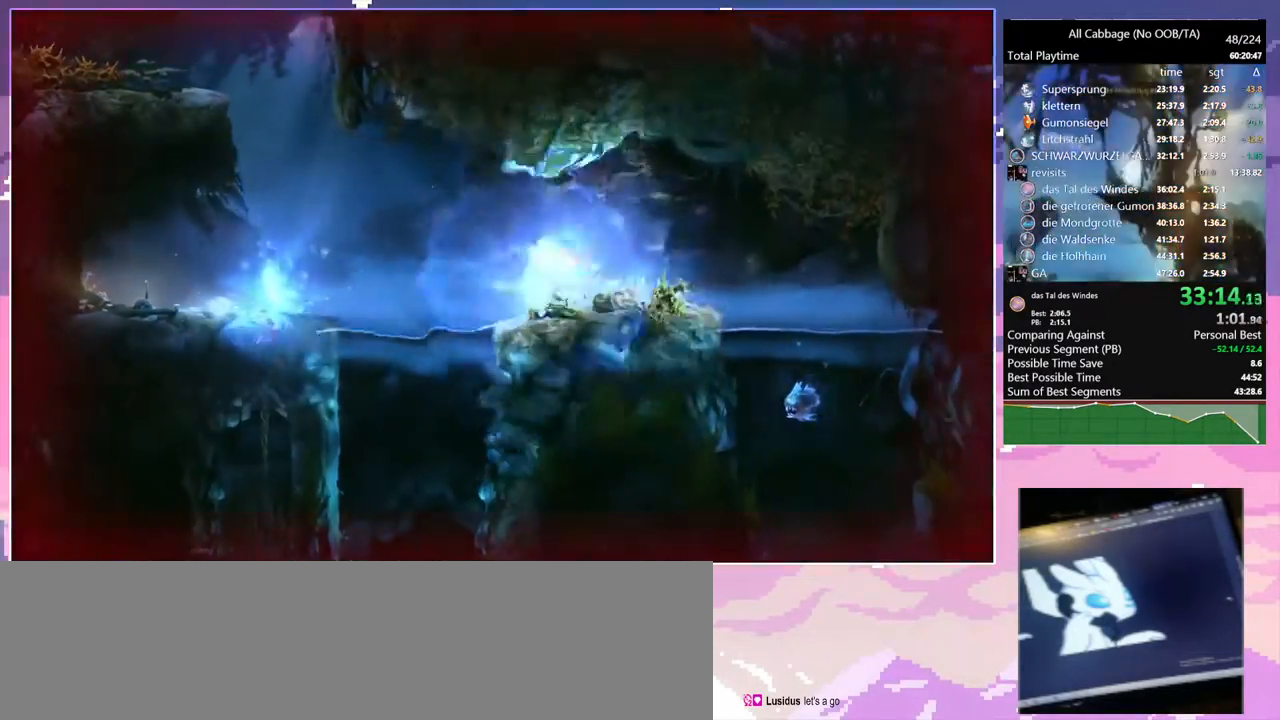
{"keys": ["a"], "mouse": [], "events": [[50, "cdash", "up"], [134, "cdash", "down"], [217, "cdash", "up"], [317, "cdash", "down"], [367, "cdash", "up"]]}
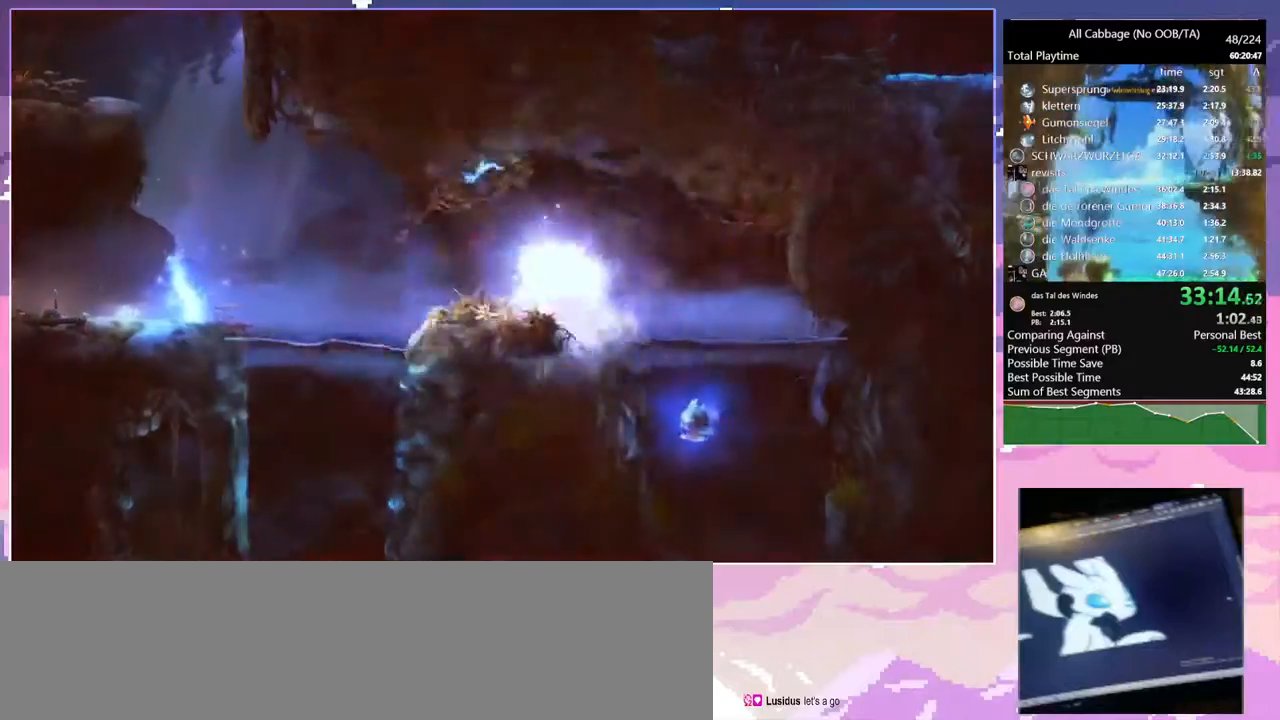
{"keys": ["a"], "mouse": [], "events": []}
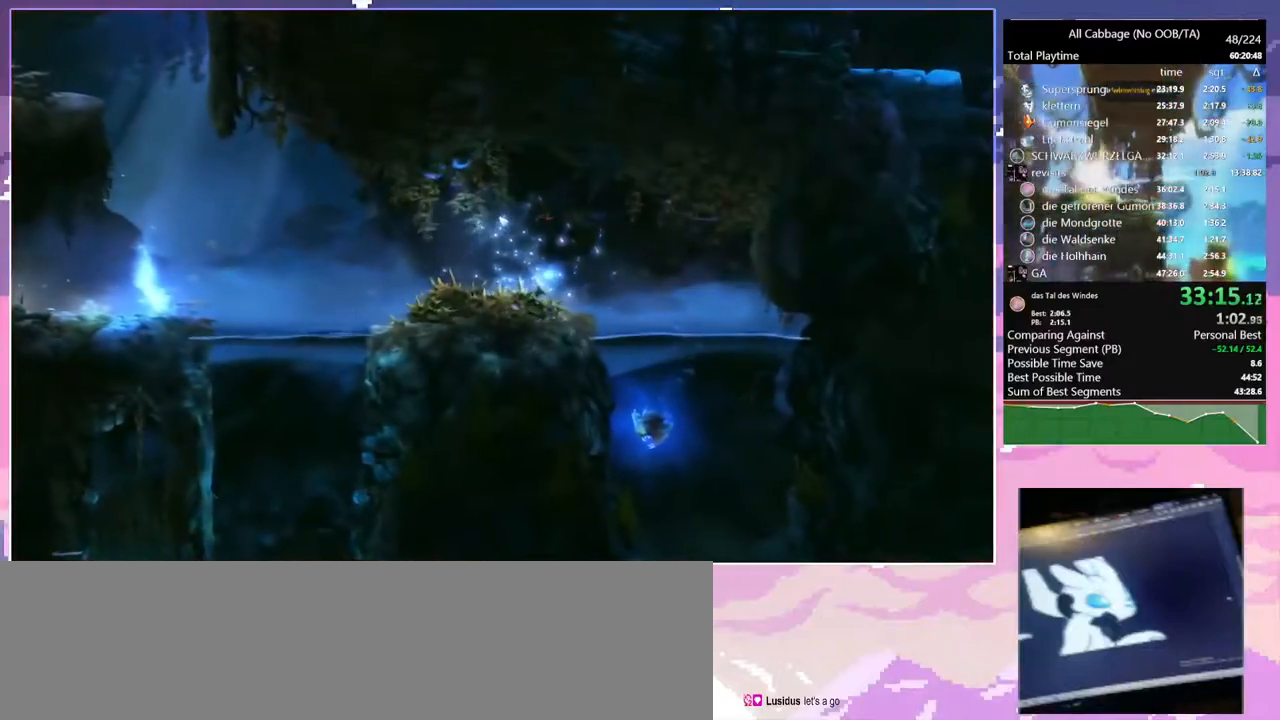
{"keys": ["a"], "mouse": [], "events": []}
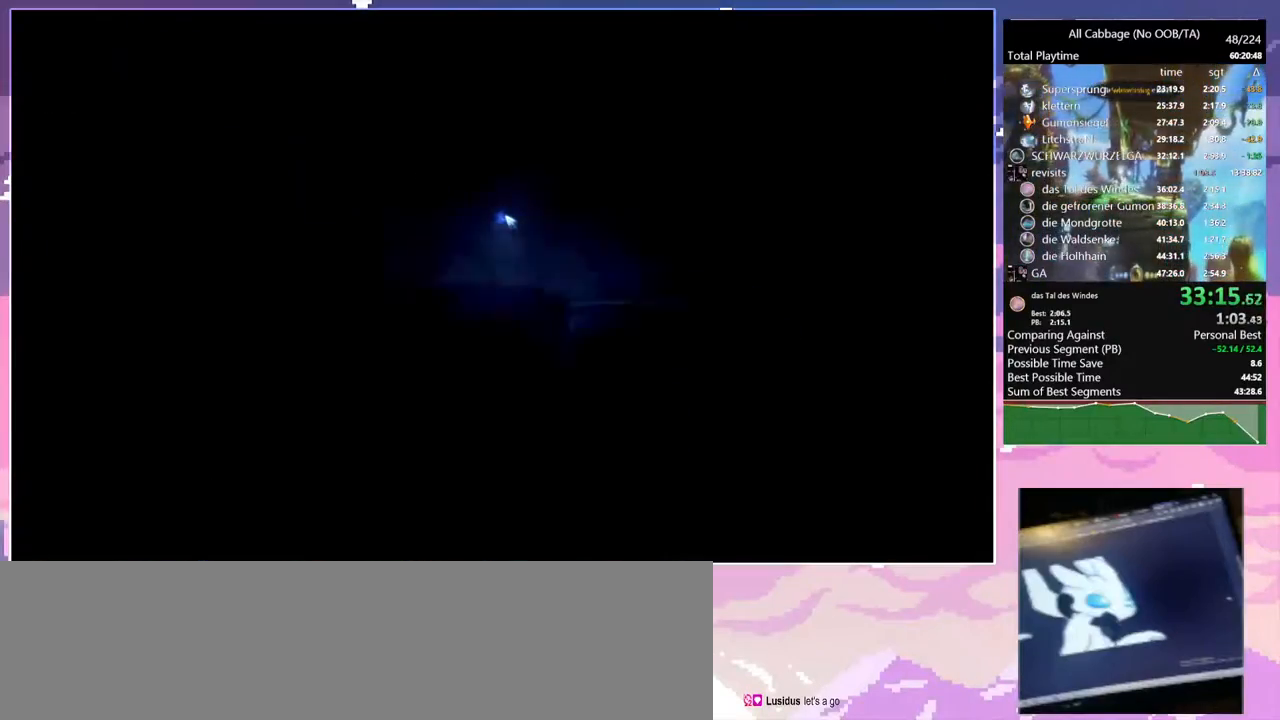
{"keys": ["save"], "mouse": [], "events": [[34, "mouse_left", "down"], [34, "save", "down"], [134, "a", "up"], [134, "mouse_left", "up"]]}
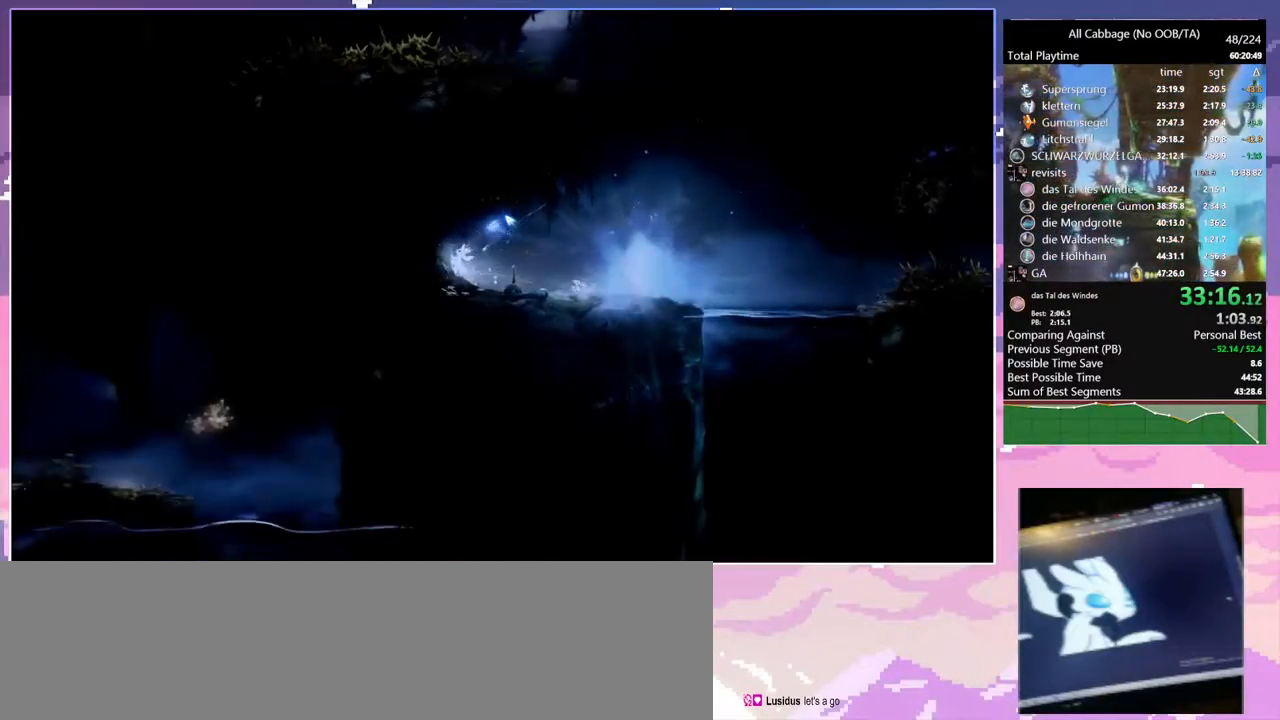
{"keys": ["space"], "mouse": [], "events": [[50, "d", "down"], [250, "mouse_left", "down"], [300, "mouse_left", "up"], [300, "save", "up"], [334, "d", "up"], [384, "space", "down"]]}
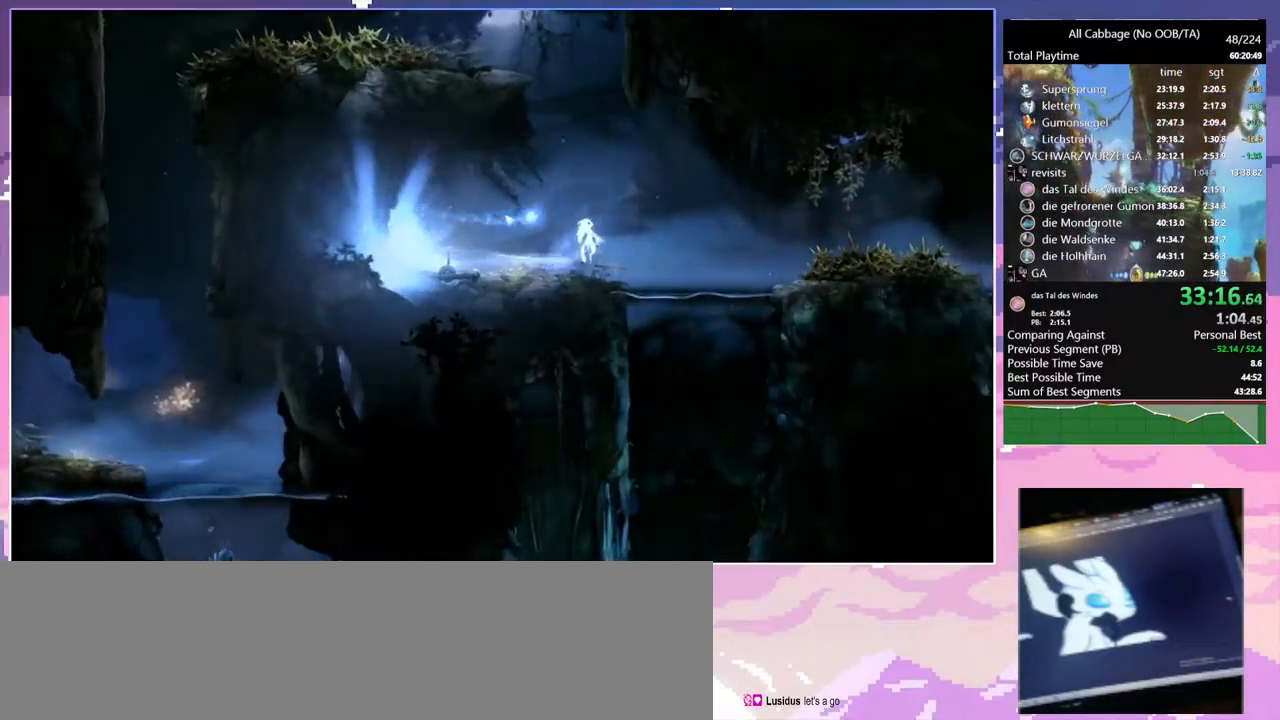
{"keys": [], "mouse": [], "events": [[217, "space", "up"]]}
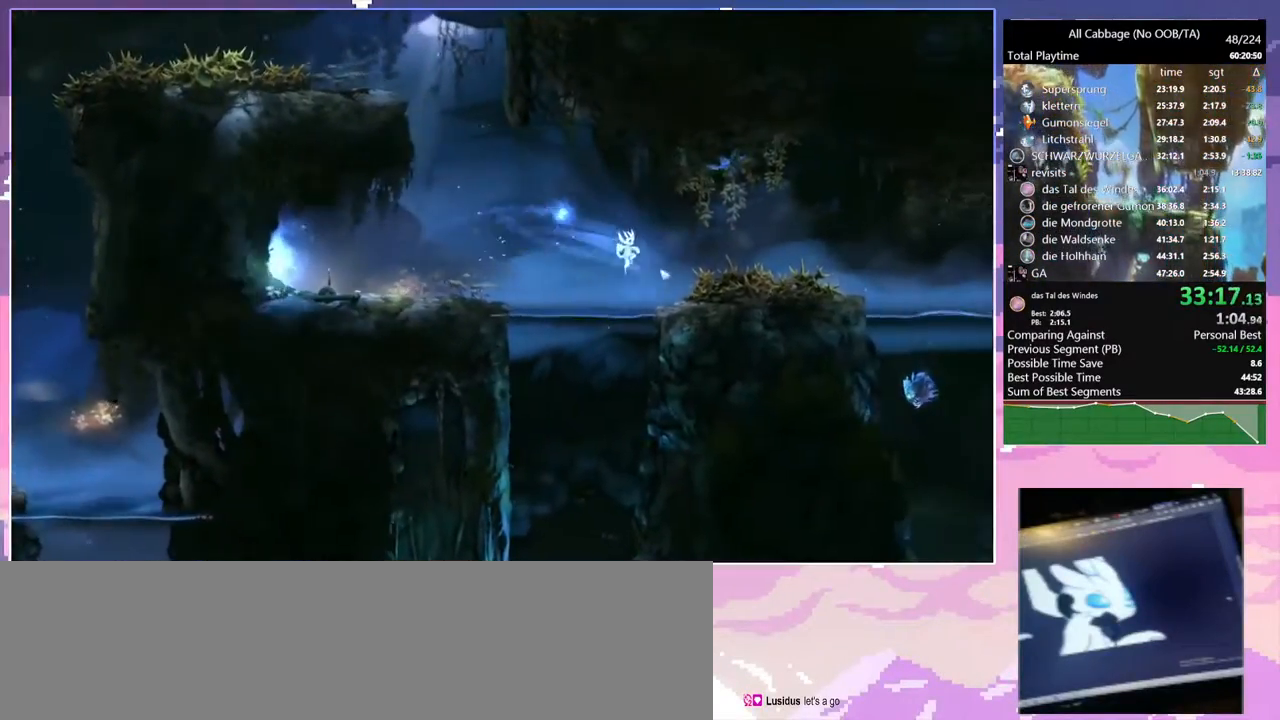
{"keys": [], "mouse": [], "events": [[34, "space", "down"], [184, "space", "up"]]}
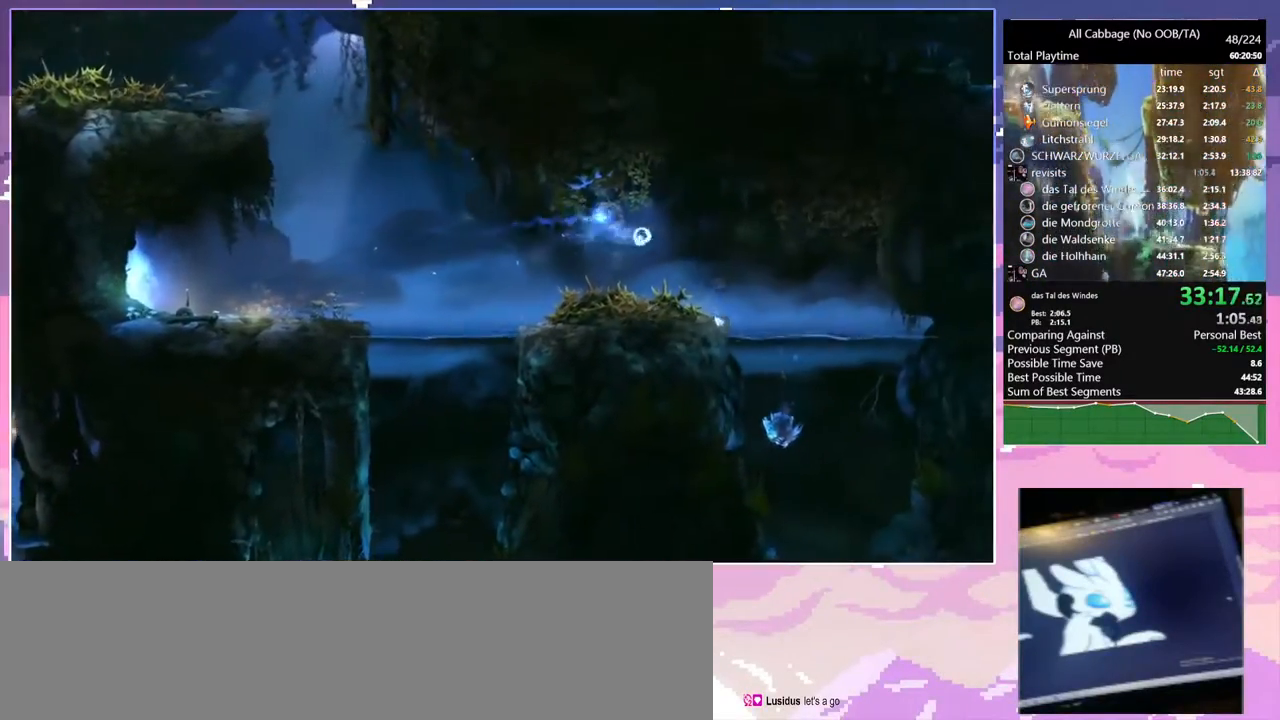
{"keys": ["bash", "d"], "mouse": ["right"], "events": [[100, "space", "down"], [200, "space", "up"], [234, "bash", "down"], [234, "mouse_right", "down"], [384, "d", "down"]]}
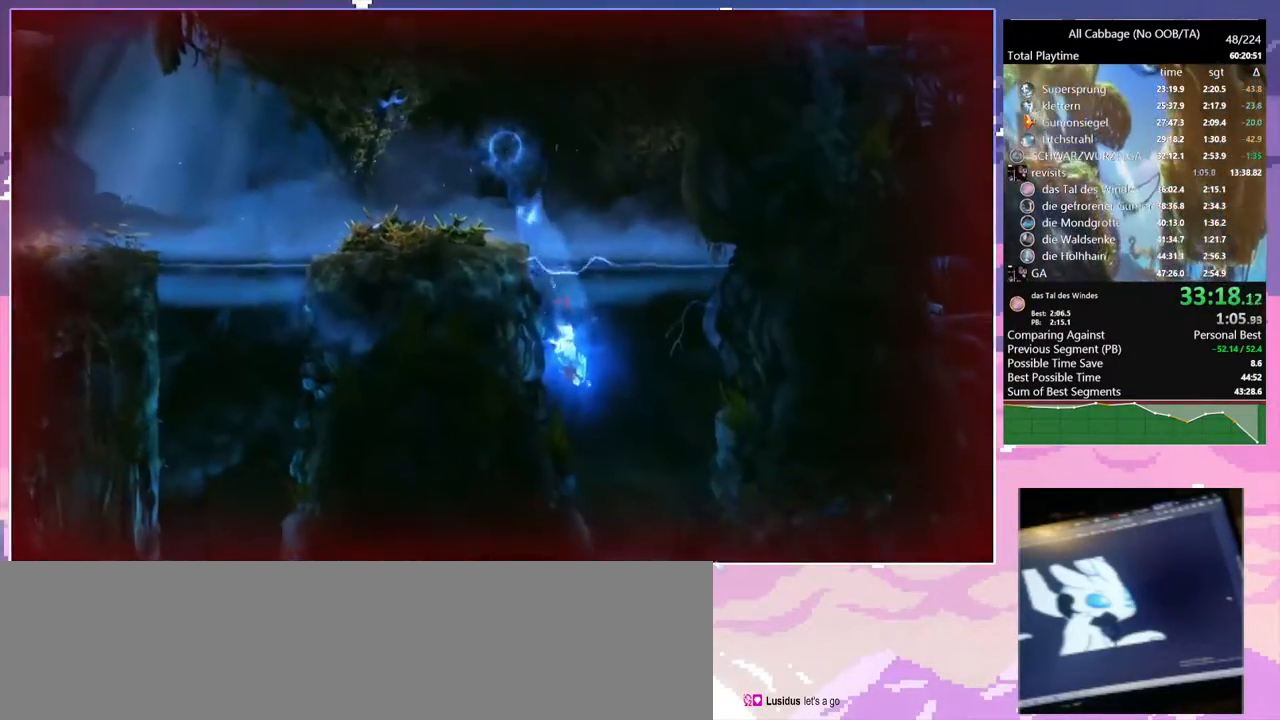
{"keys": ["d", "s", "space"], "mouse": [], "events": [[117, "bash", "up"], [117, "mouse_right", "up"], [117, "s", "down"], [300, "space", "down"]]}
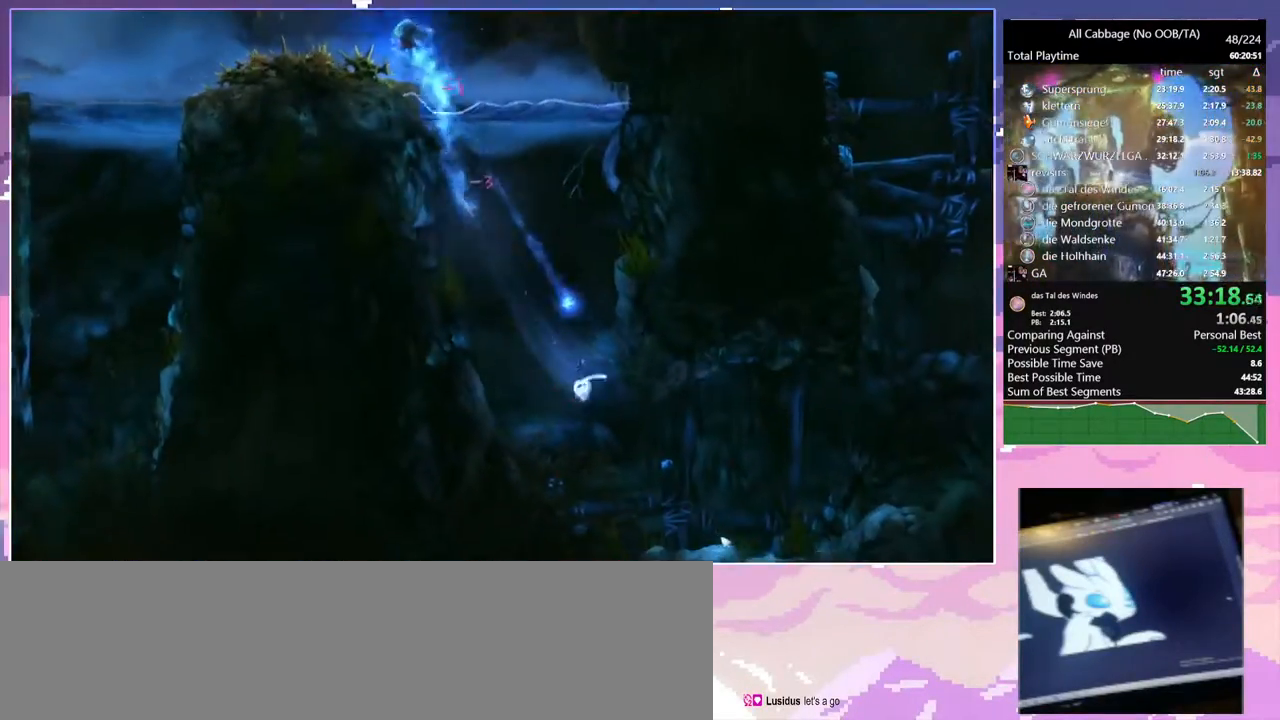
{"keys": ["d", "space"], "mouse": [], "events": [[267, "s", "up"]]}
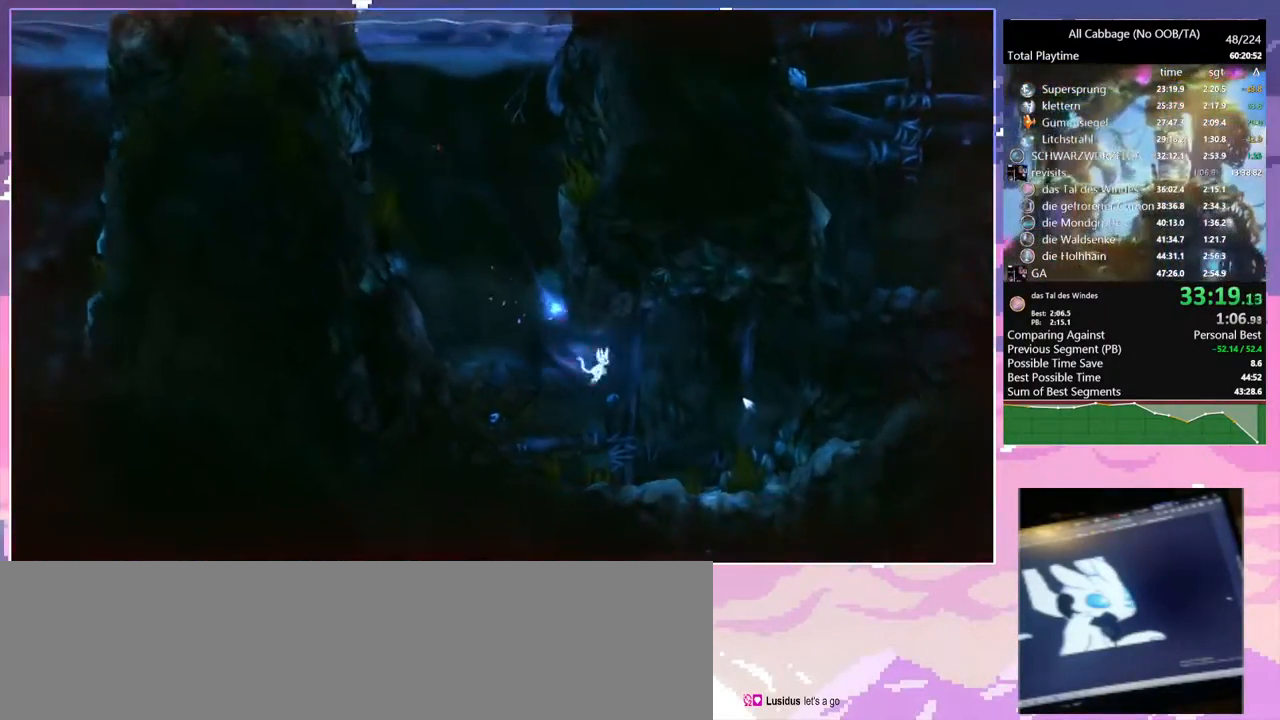
{"keys": ["d", "space"], "mouse": [], "events": []}
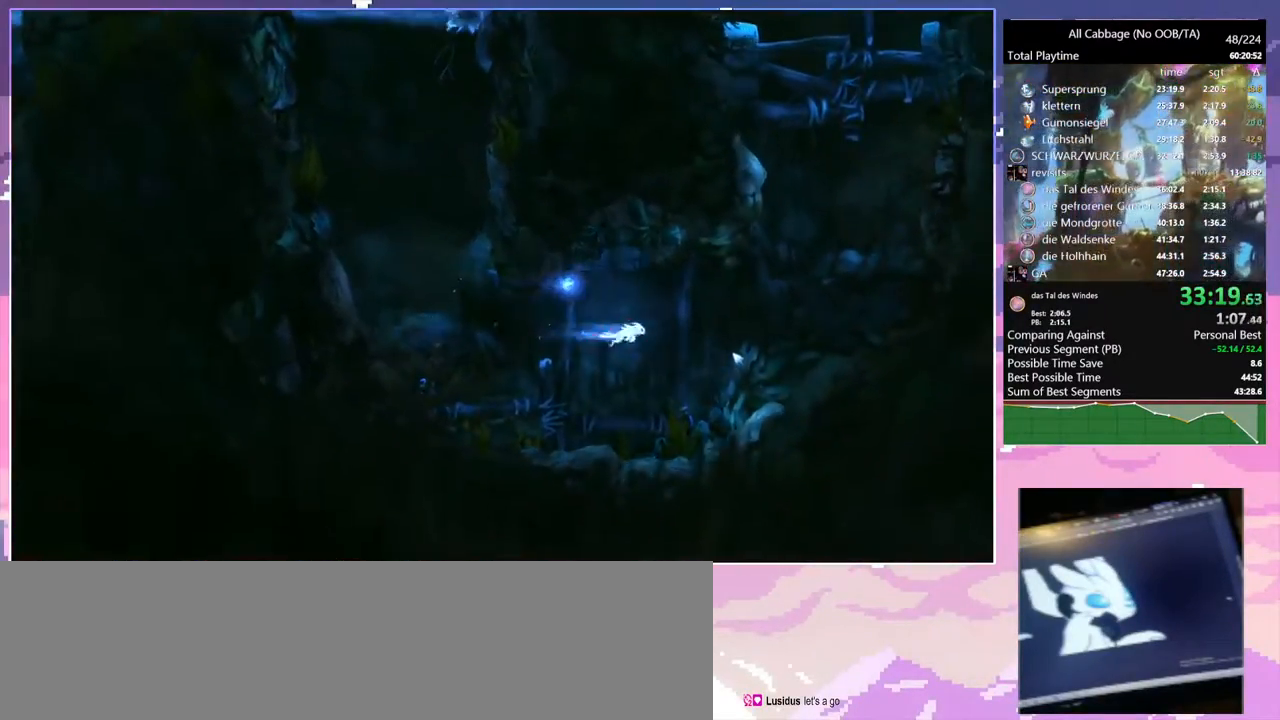
{"keys": ["d", "space", "w"], "mouse": [], "events": [[250, "w", "down"]]}
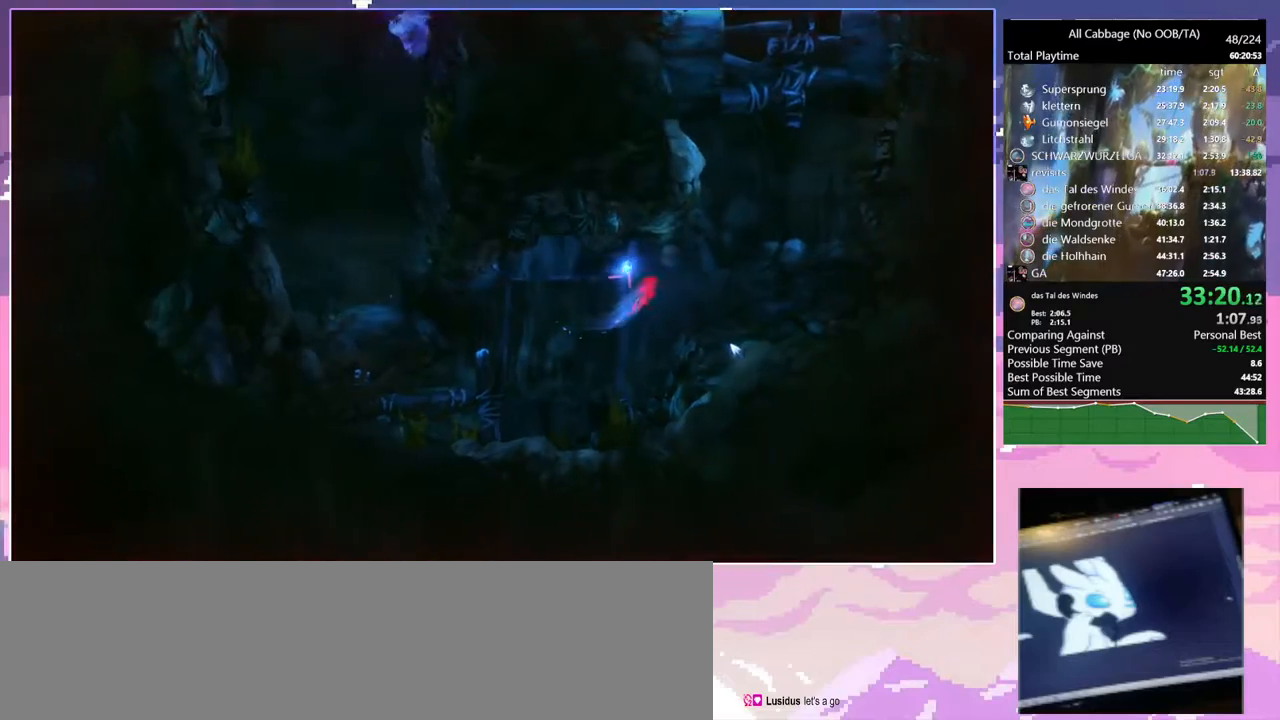
{"keys": ["d", "space", "w"], "mouse": [], "events": [[100, "w", "up"], [184, "w", "down"]]}
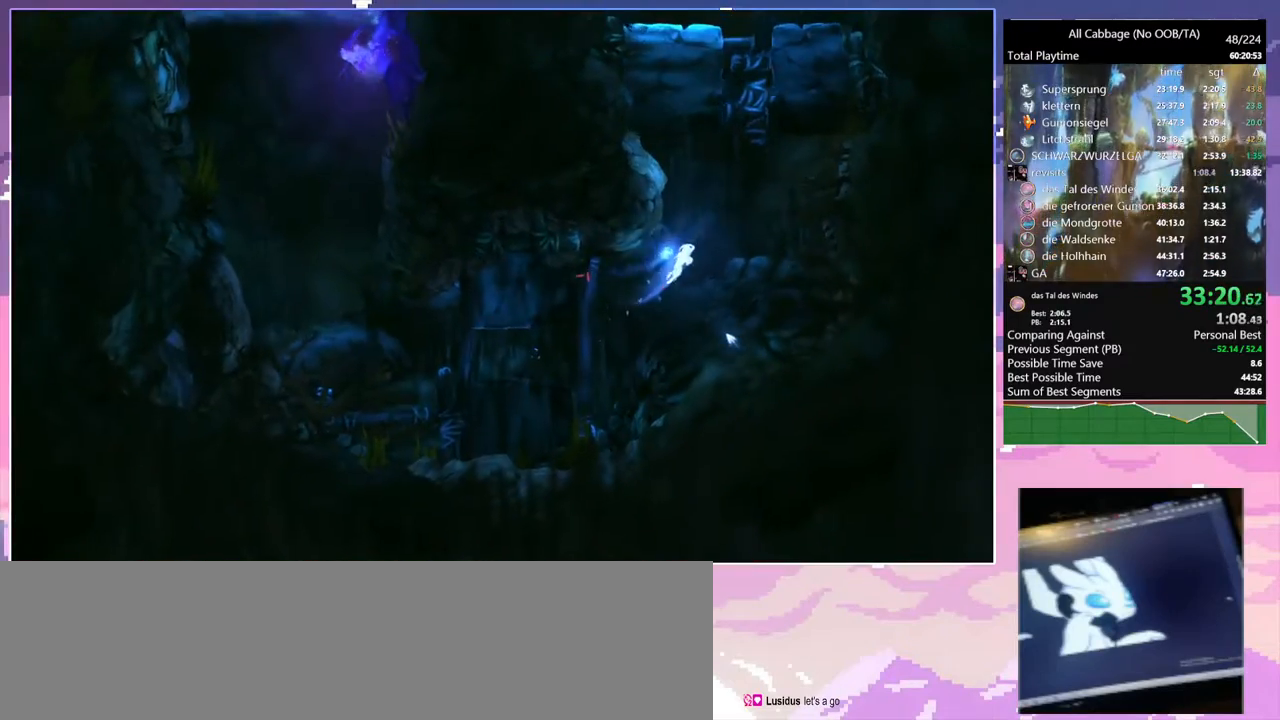
{"keys": ["space", "w"], "mouse": [], "events": [[350, "d", "up"]]}
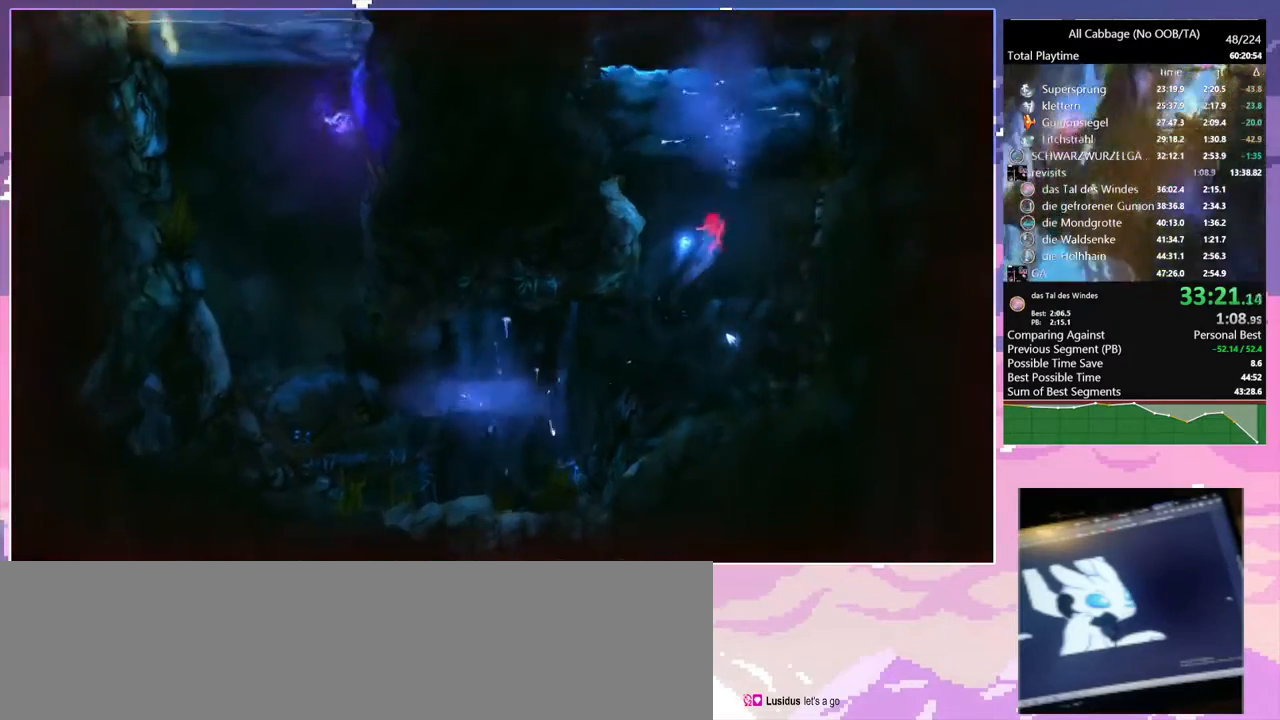
{"keys": ["a", "space", "w"], "mouse": [], "events": [[450, "a", "down"]]}
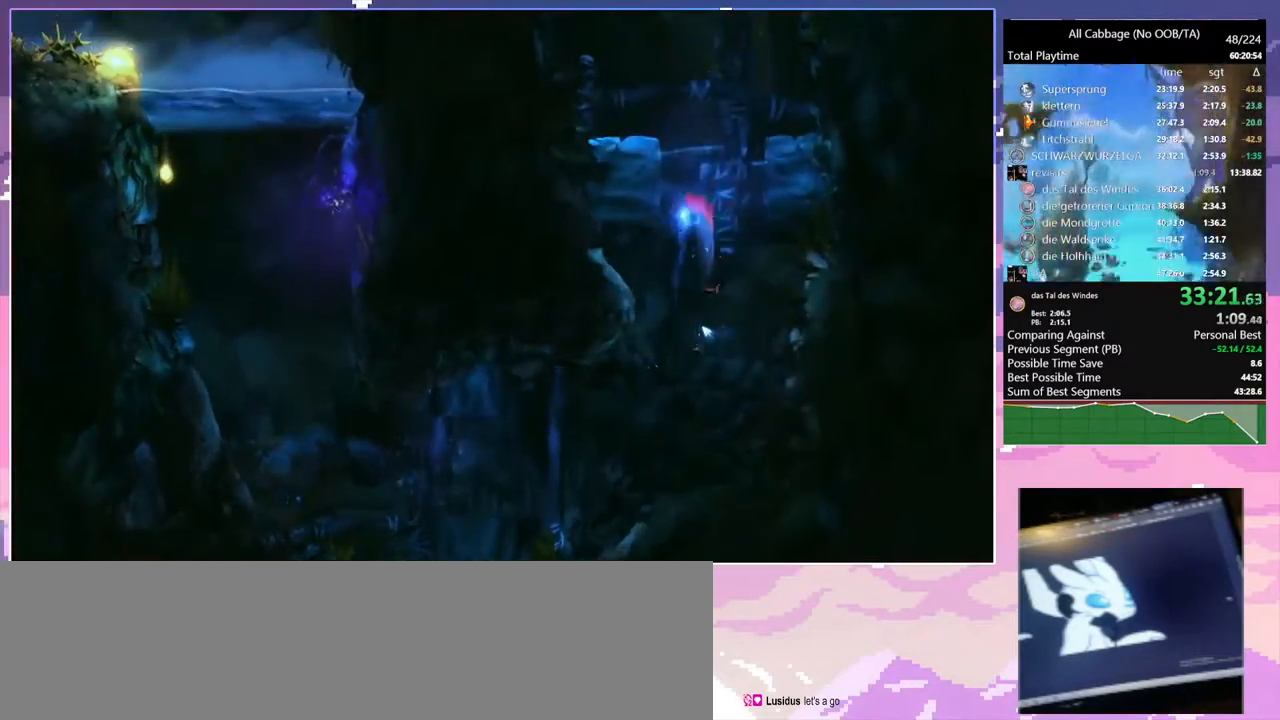
{"keys": ["a", "space", "w"], "mouse": [], "events": [[134, "a", "up"], [317, "a", "down"]]}
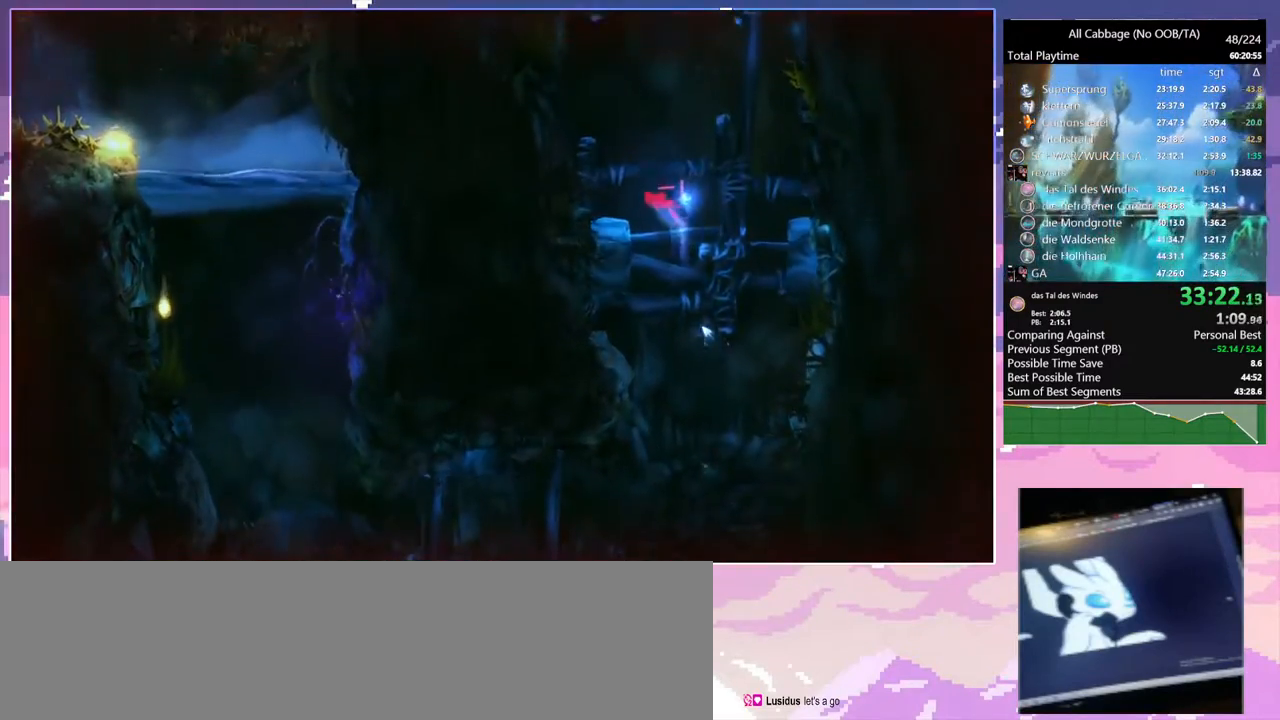
{"keys": ["space", "w"], "mouse": [], "events": [[250, "a", "up"]]}
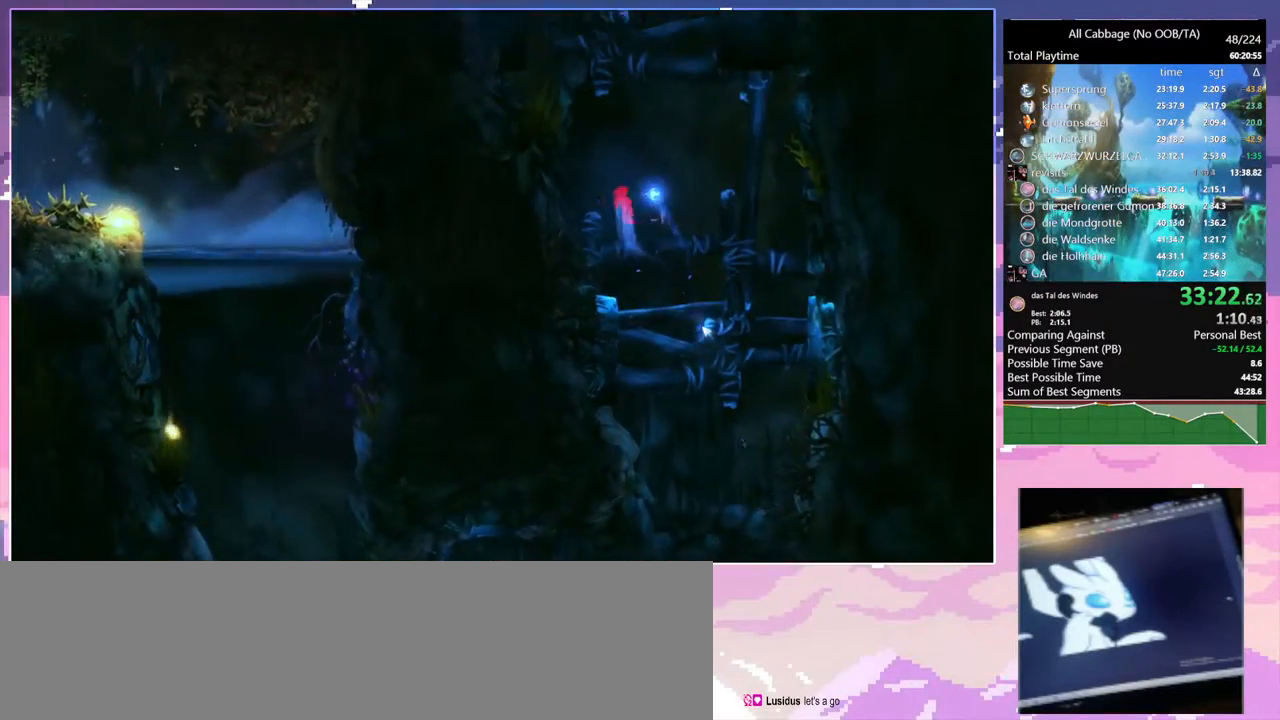
{"keys": ["a", "space", "w"], "mouse": [], "events": [[17, "a", "down"]]}
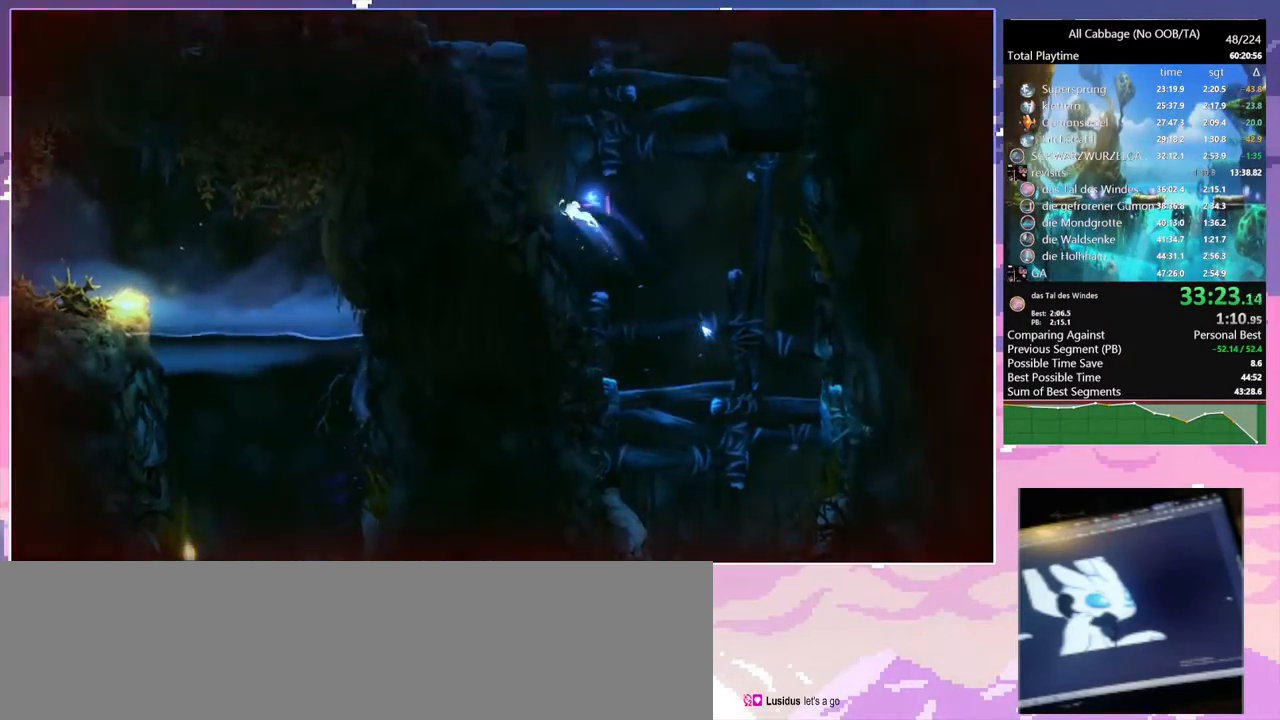
{"keys": ["space", "w"], "mouse": [], "events": [[34, "a", "up"]]}
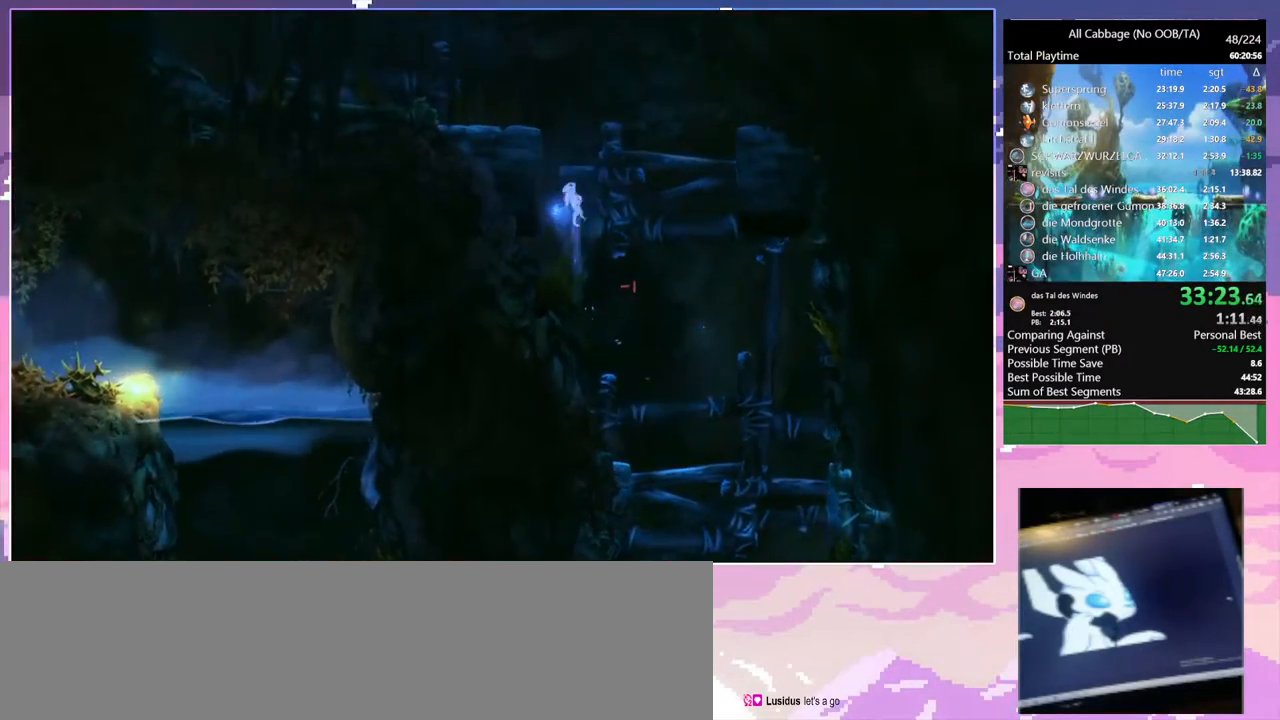
{"keys": ["a", "space", "w"], "mouse": [], "events": [[284, "a", "down"]]}
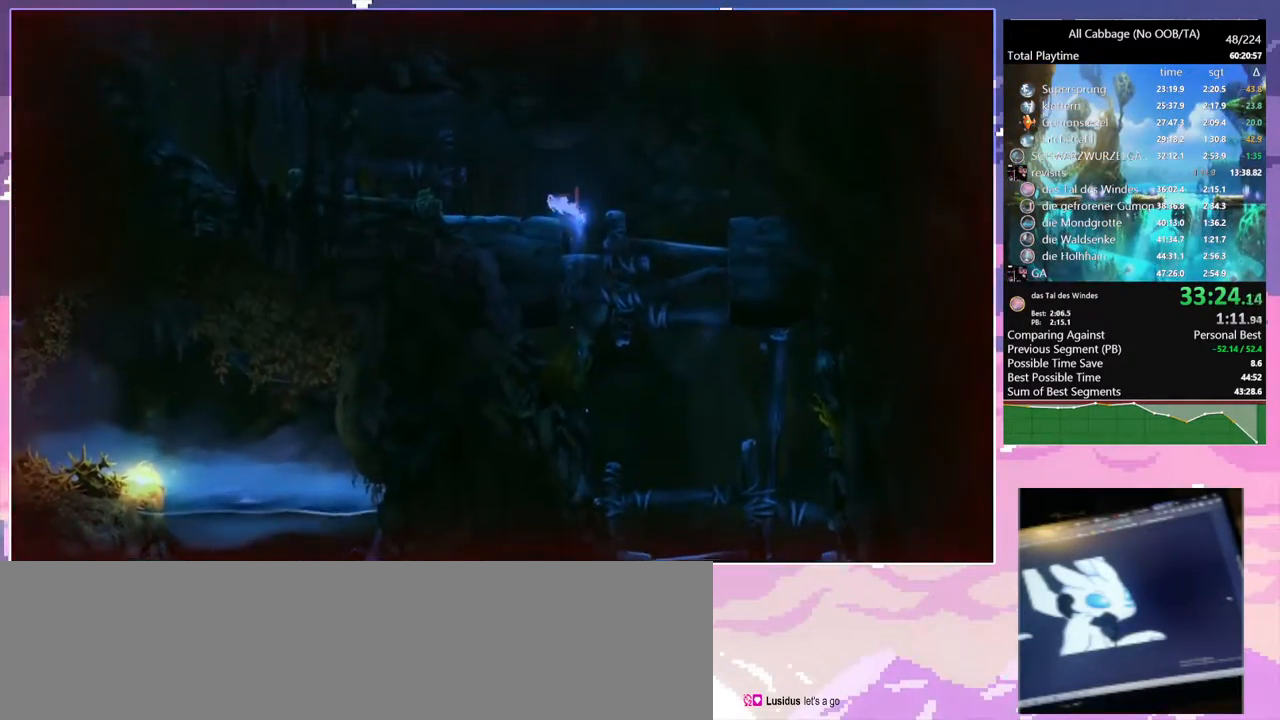
{"keys": ["a", "space", "w"], "mouse": [], "events": [[84, "w", "up"], [300, "w", "down"]]}
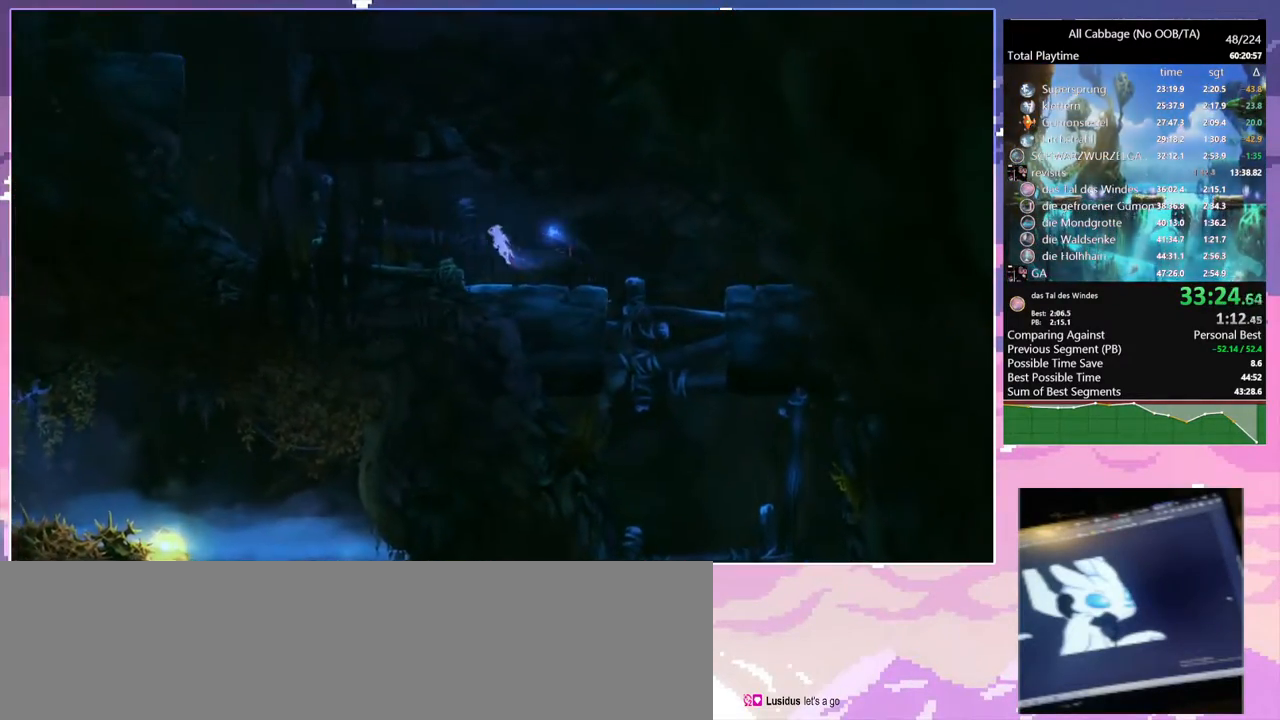
{"keys": ["a", "space"], "mouse": [], "events": [[284, "w", "up"]]}